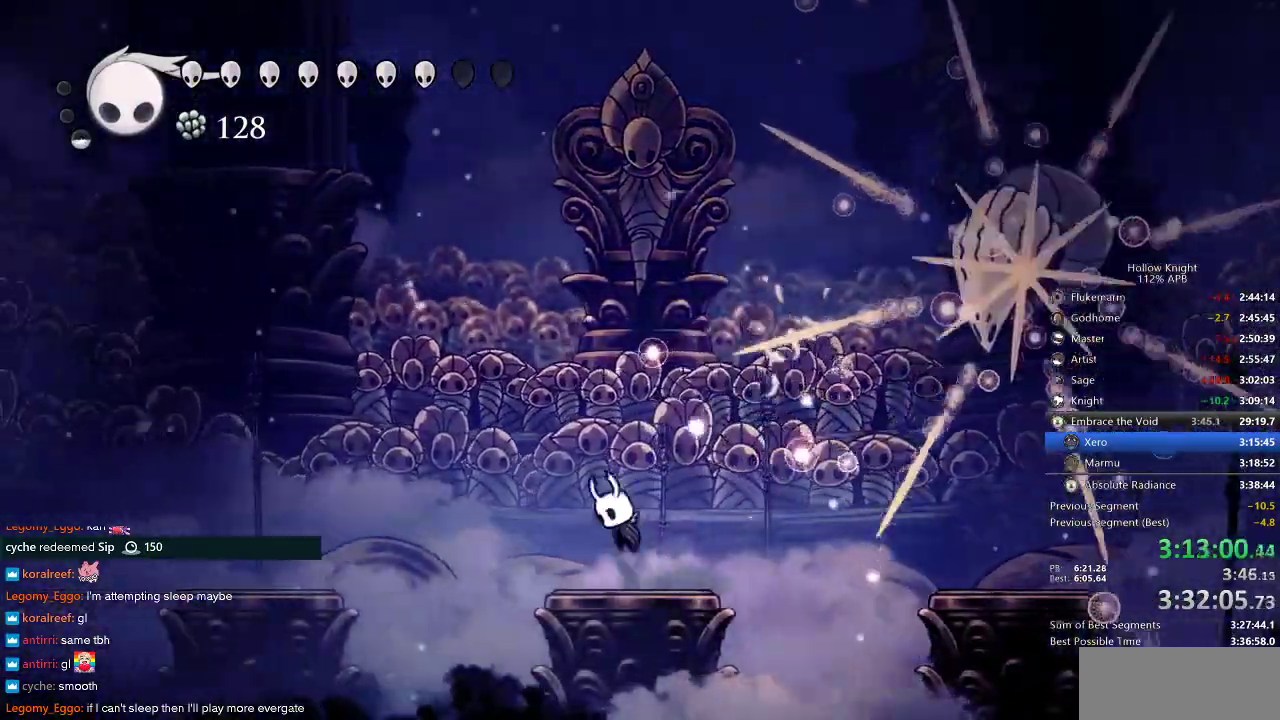
Gameplay with keyboard; each line is a JSON object with the keys held at the frame after it. "events" lists presses ("down") and releases ("up") of "cdash", "dash", "dnail", "down", "heal", "inv", "jump", "left", "nail", "right", "spell" and "up" between this image and that frame as [ms after this image, input, new state], when the widget could be followed in between. No other keys are recorded. Mouse input is not recorded. Key names are as the overlay labels them; some are game actions (e.g. jump) rather than physical keys.
{"keys": ["jump"], "events": [[50, "left", "up"], [100, "jump", "up"], [333, "left", "down"], [400, "jump", "down"], [483, "left", "up"]]}
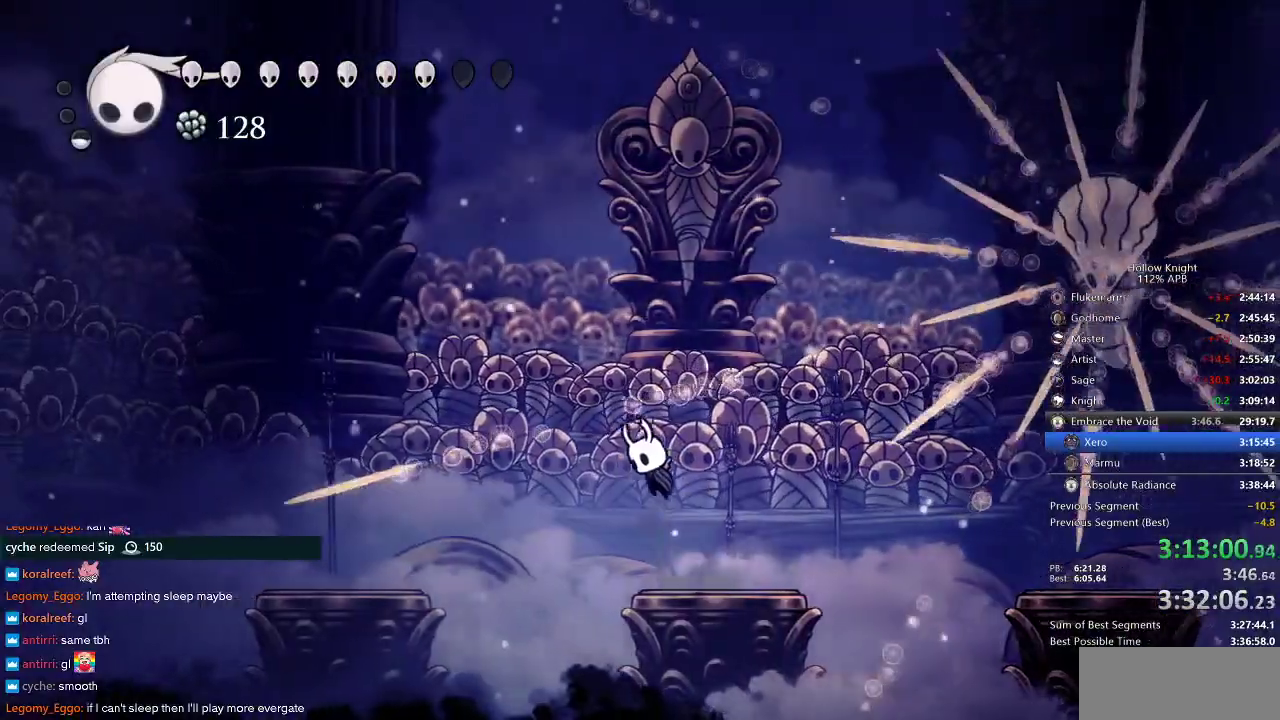
{"keys": ["right"], "events": [[133, "jump", "up"], [200, "right", "down"]]}
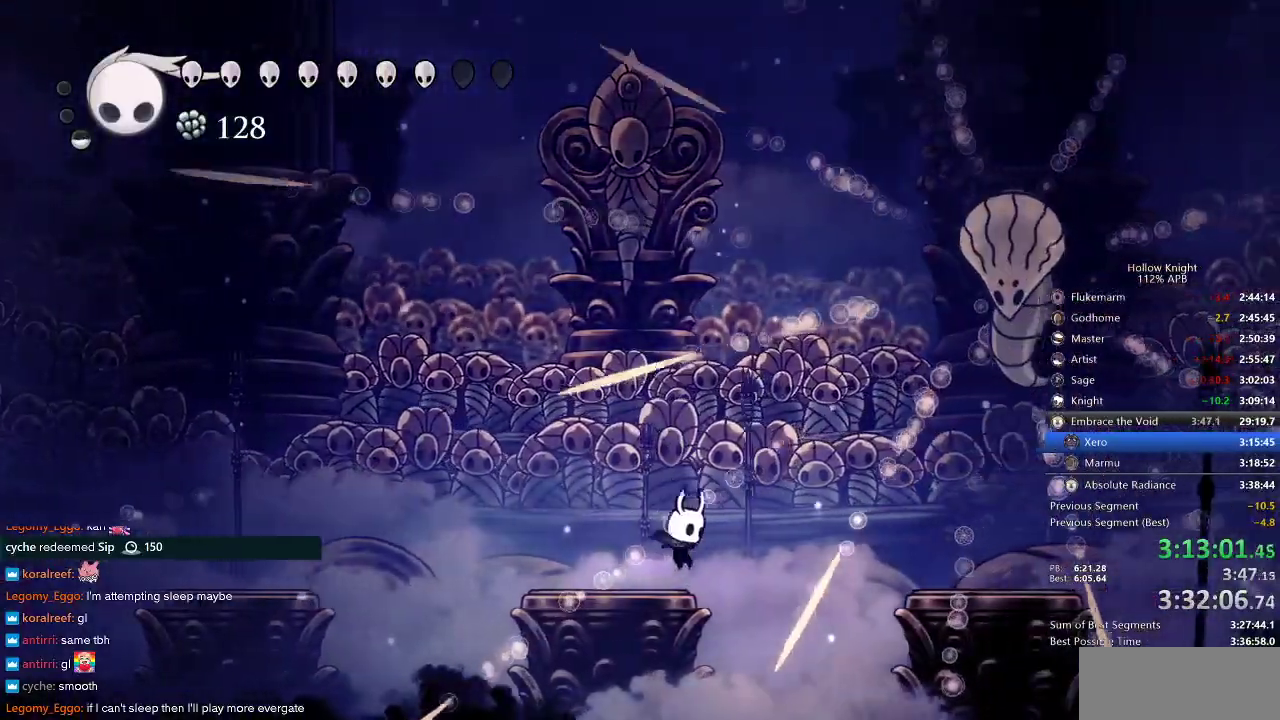
{"keys": ["right"], "events": [[50, "jump", "down"], [500, "jump", "up"]]}
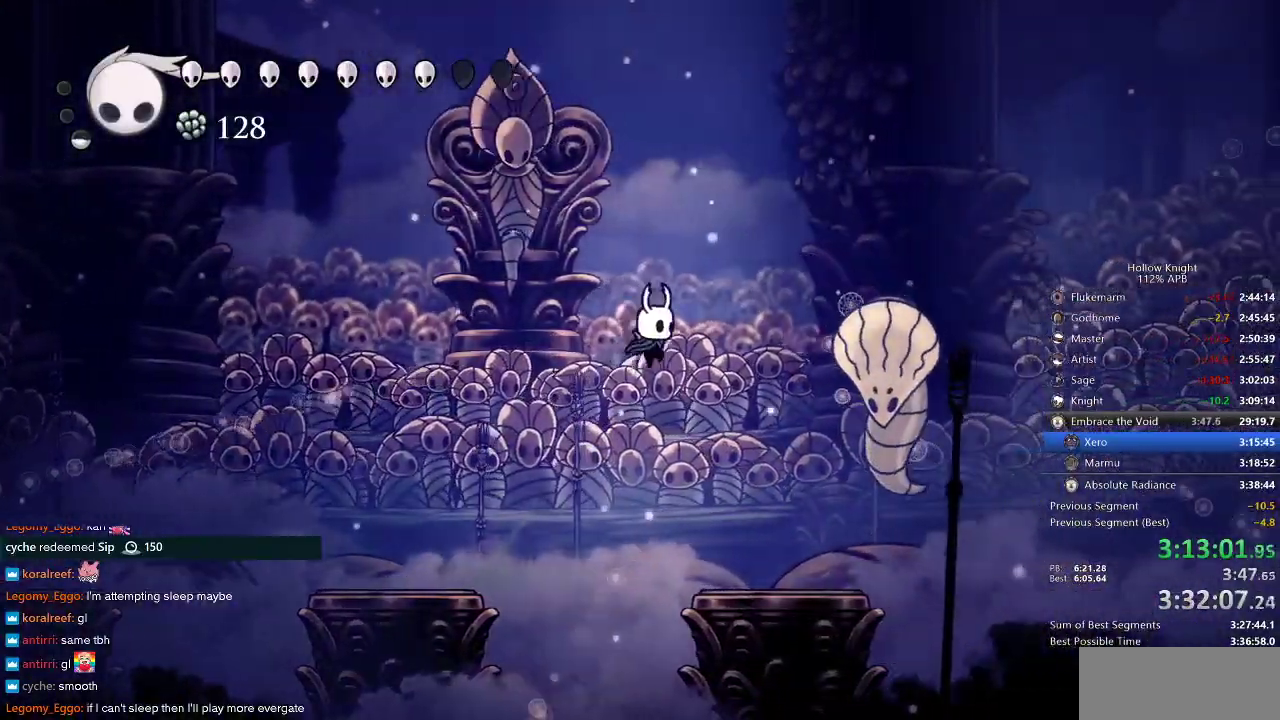
{"keys": ["right"], "events": [[250, "nail", "down"], [366, "nail", "up"]]}
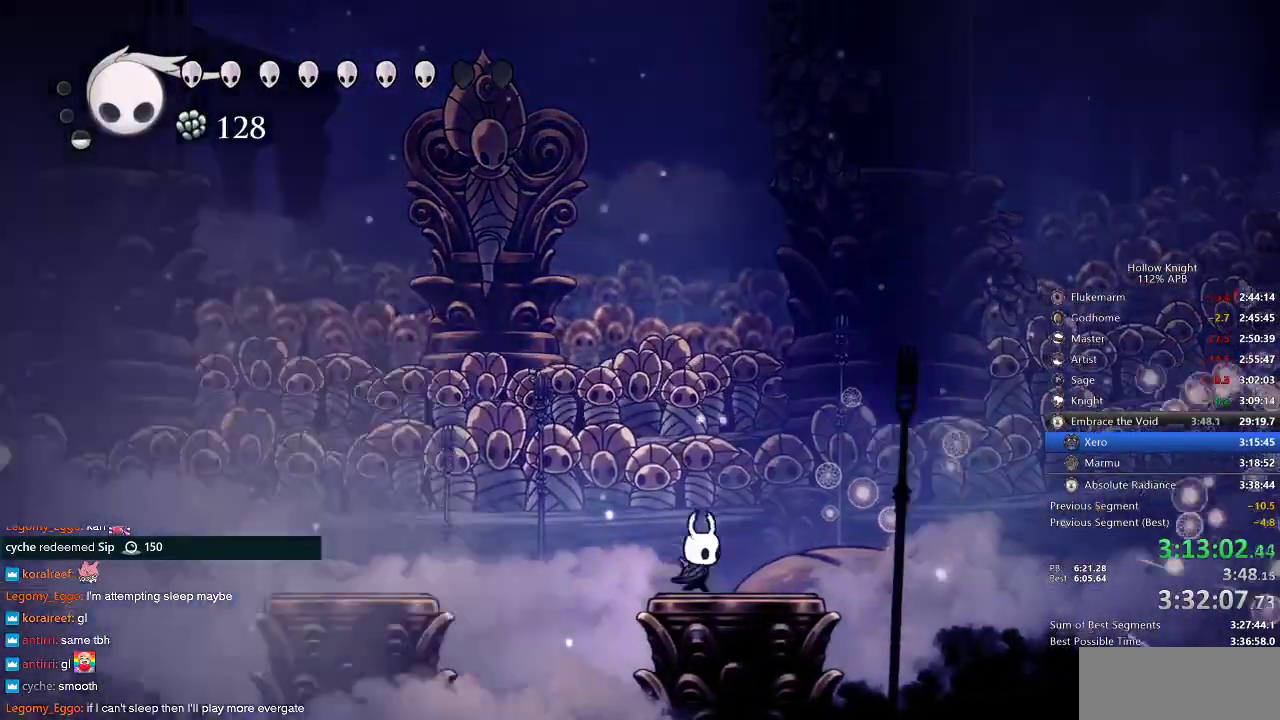
{"keys": ["left"], "events": [[33, "jump", "down"], [166, "nail", "down"], [266, "jump", "up"], [300, "nail", "up"], [366, "left", "down"], [366, "right", "up"]]}
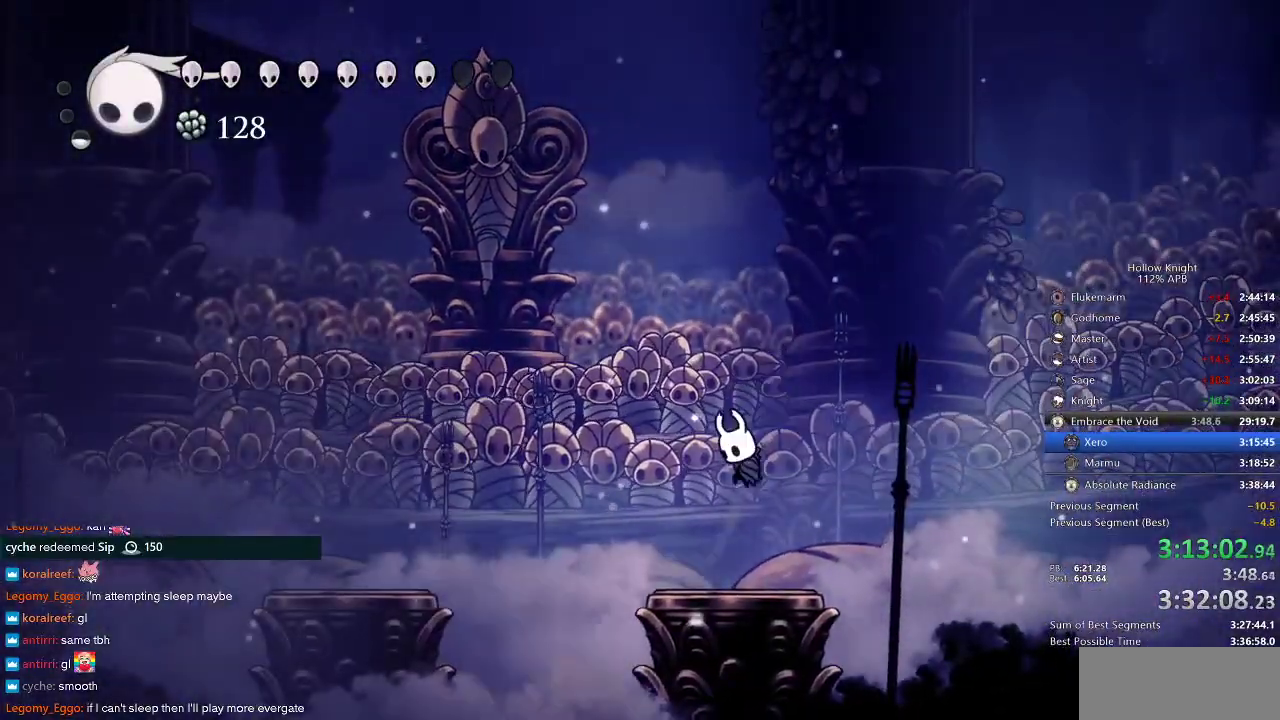
{"keys": [], "events": [[16, "spell", "down"], [133, "left", "up"], [133, "spell", "up"]]}
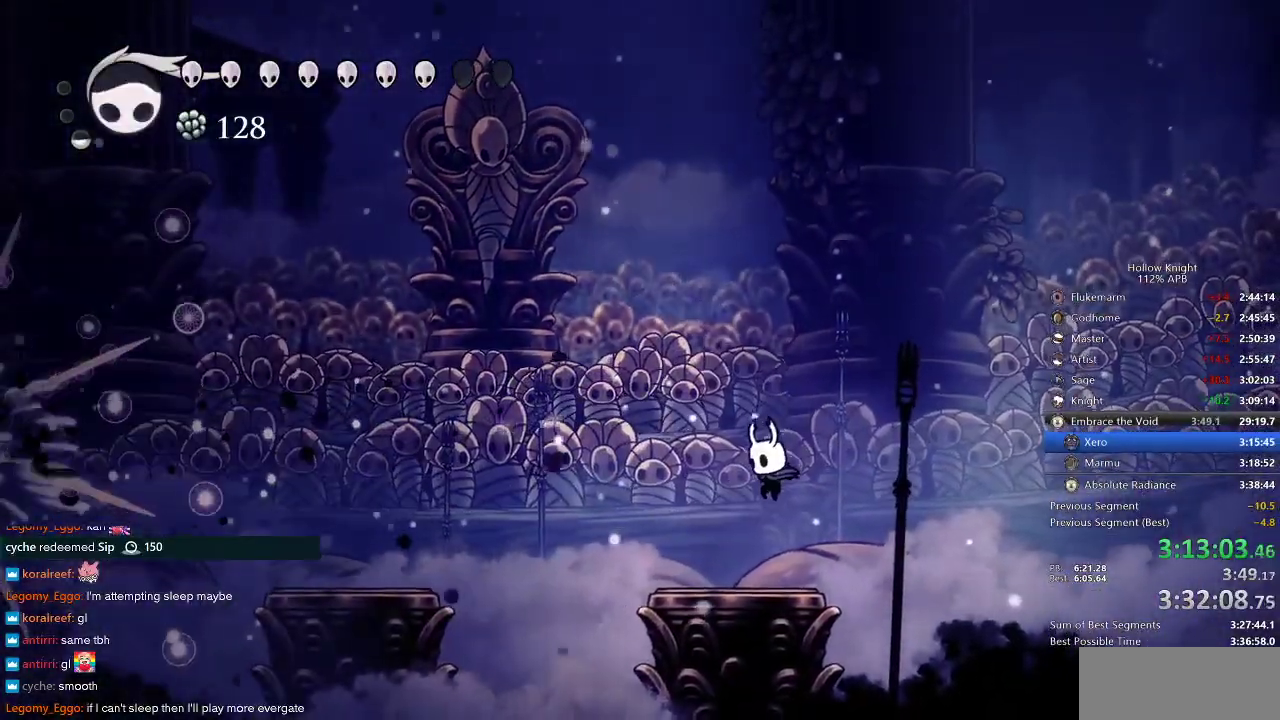
{"keys": ["jump", "left"], "events": [[266, "left", "down"], [350, "jump", "down"]]}
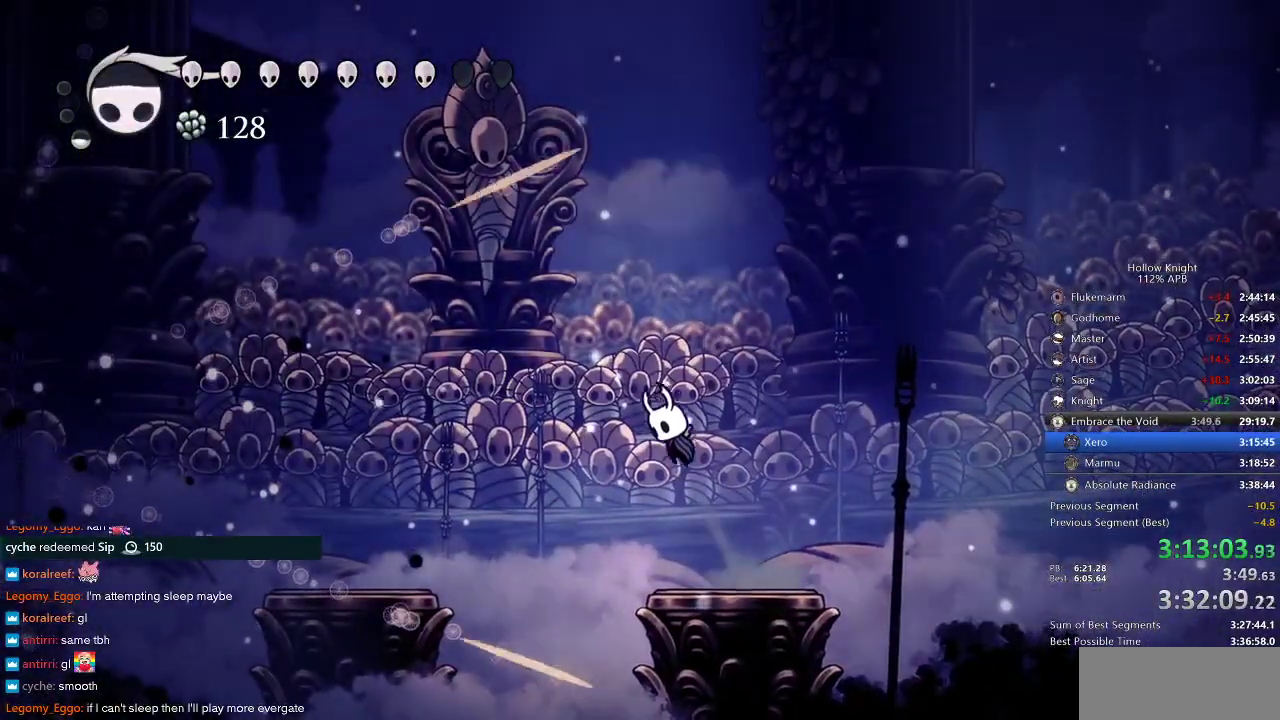
{"keys": [], "events": [[16, "jump", "up"], [300, "dash", "down"], [383, "dash", "up"], [466, "left", "up"]]}
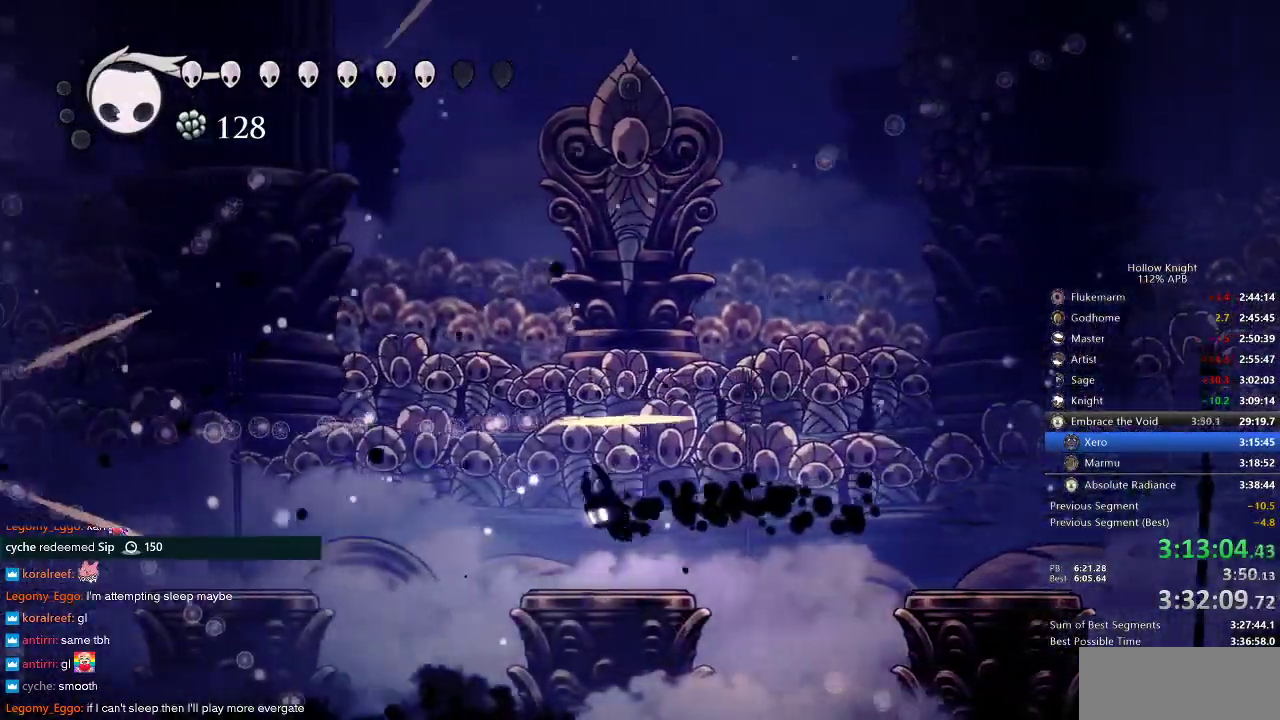
{"keys": ["jump", "left"], "events": [[316, "left", "down"], [433, "jump", "down"]]}
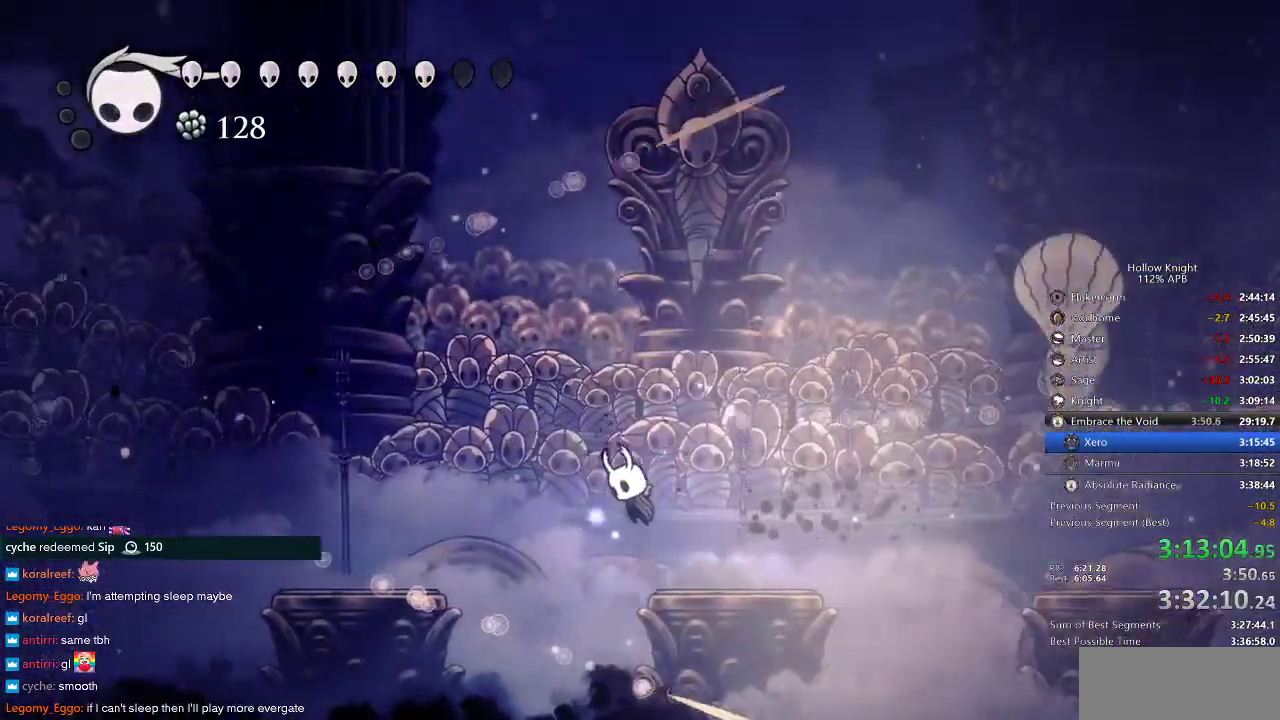
{"keys": ["jump", "right"], "events": [[150, "left", "up"], [150, "right", "down"]]}
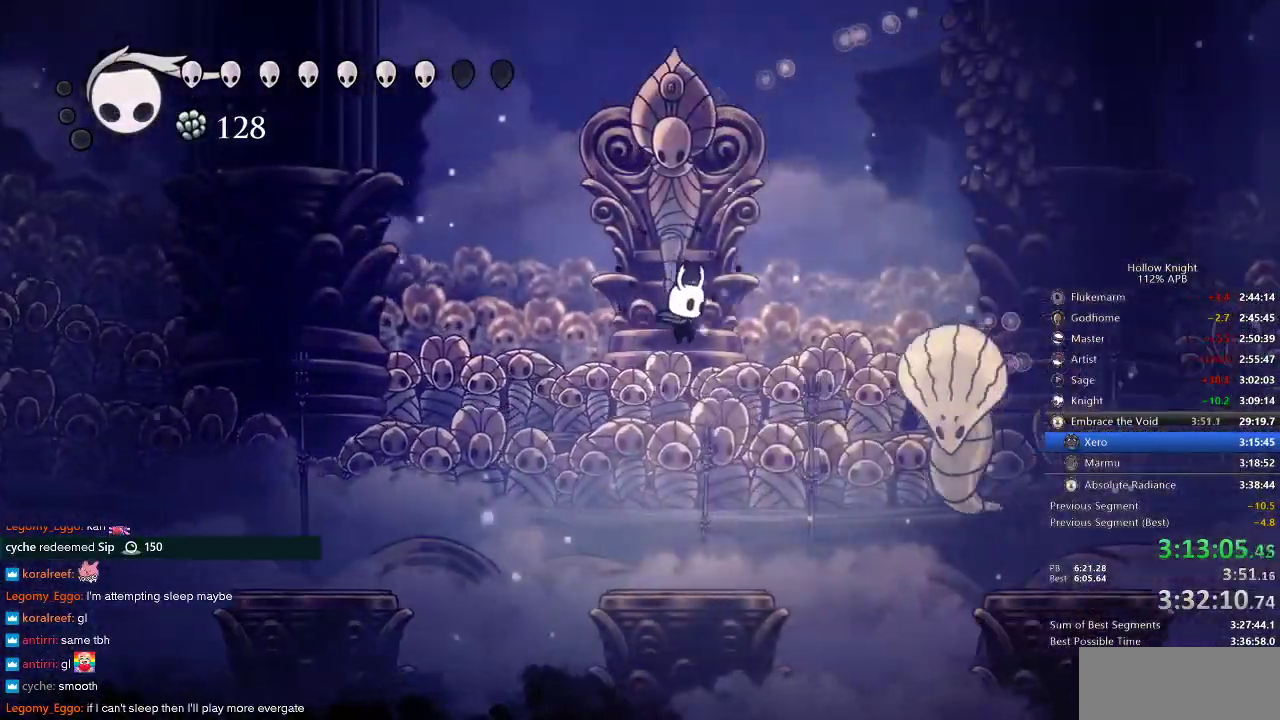
{"keys": ["left", "right"], "events": [[66, "jump", "up"], [250, "left", "down"], [250, "nail", "down"], [283, "right", "up"], [350, "nail", "up"], [483, "right", "down"]]}
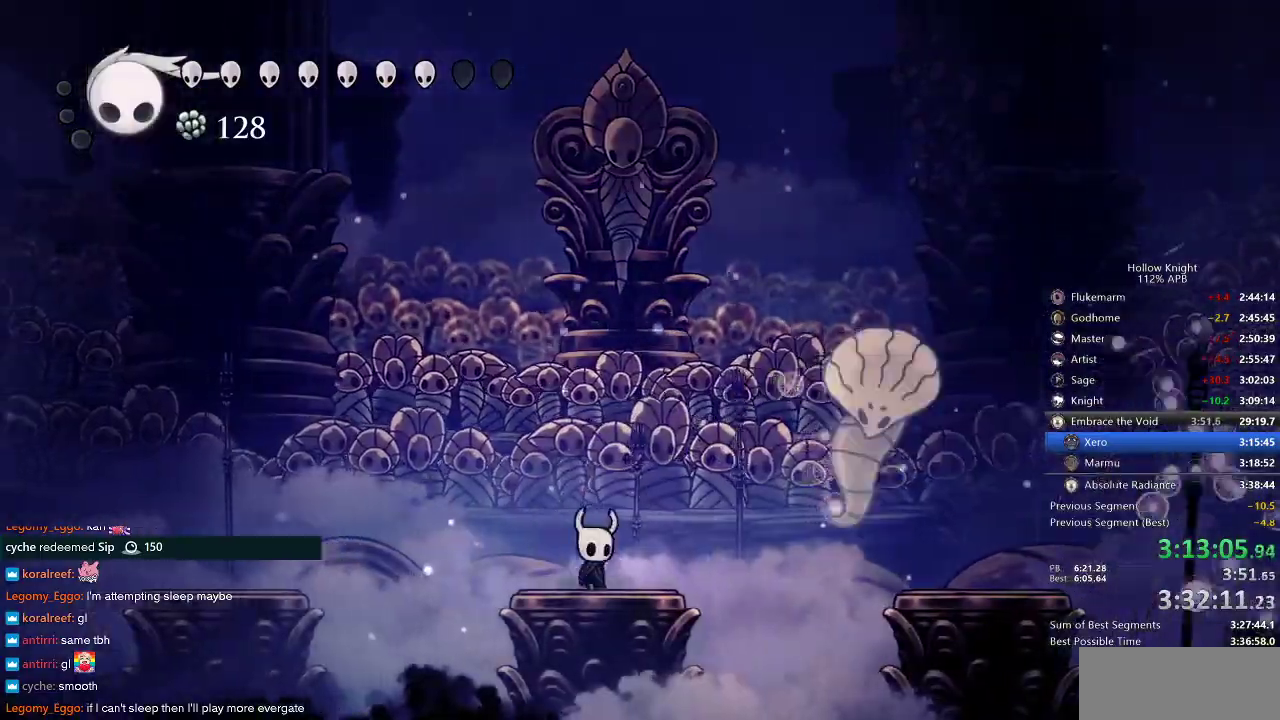
{"keys": ["left"], "events": [[16, "left", "up"], [100, "jump", "down"], [300, "left", "down"], [300, "nail", "down"], [383, "jump", "up"], [383, "nail", "up"], [383, "right", "up"]]}
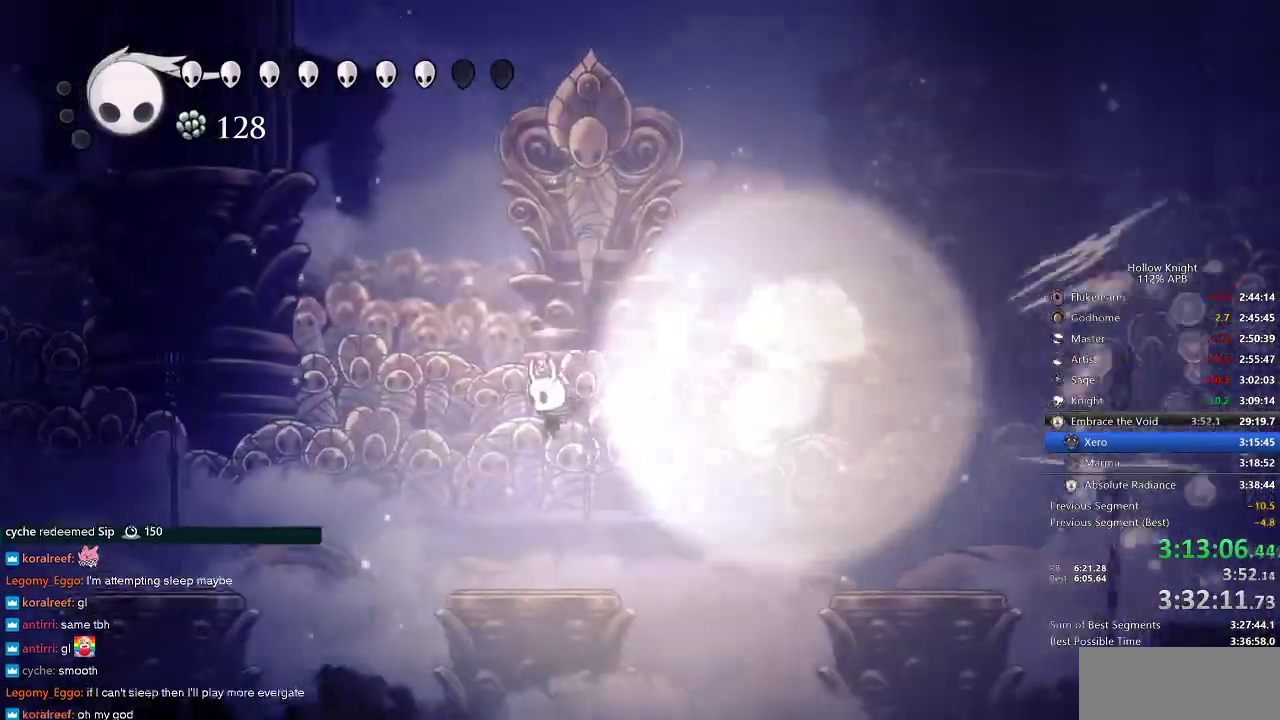
{"keys": [], "events": [[183, "left", "up"]]}
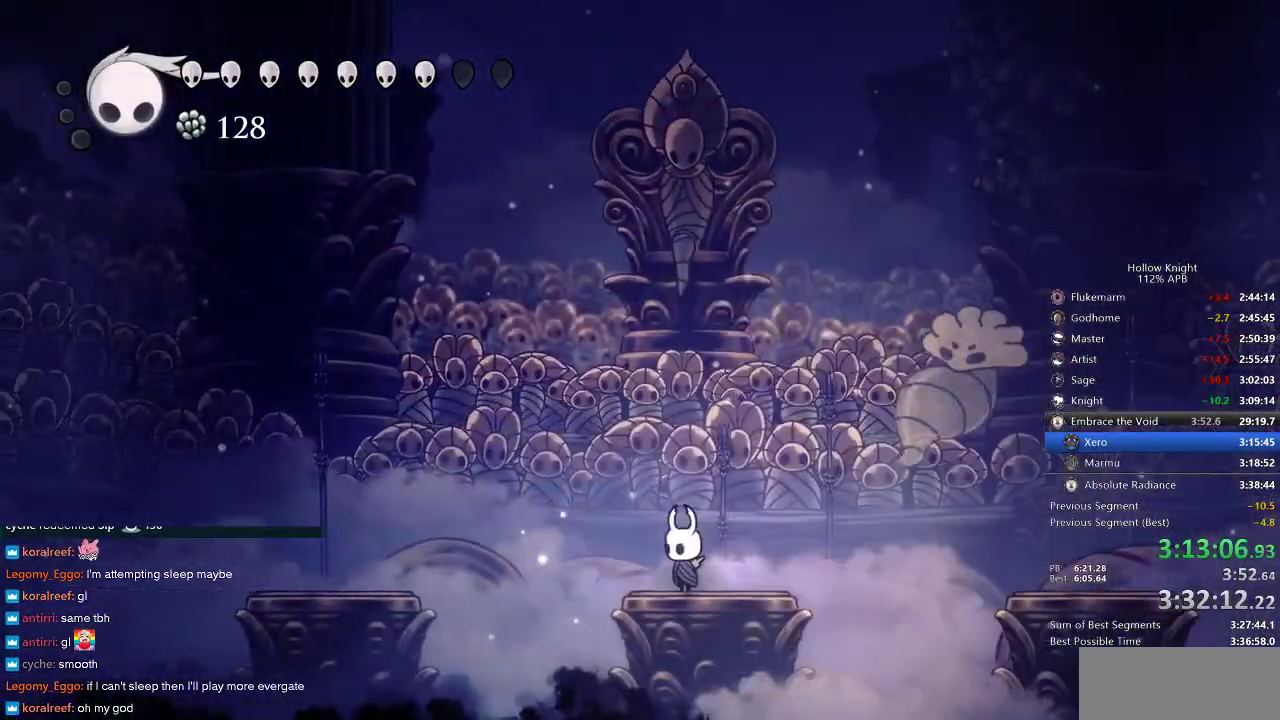
{"keys": [], "events": []}
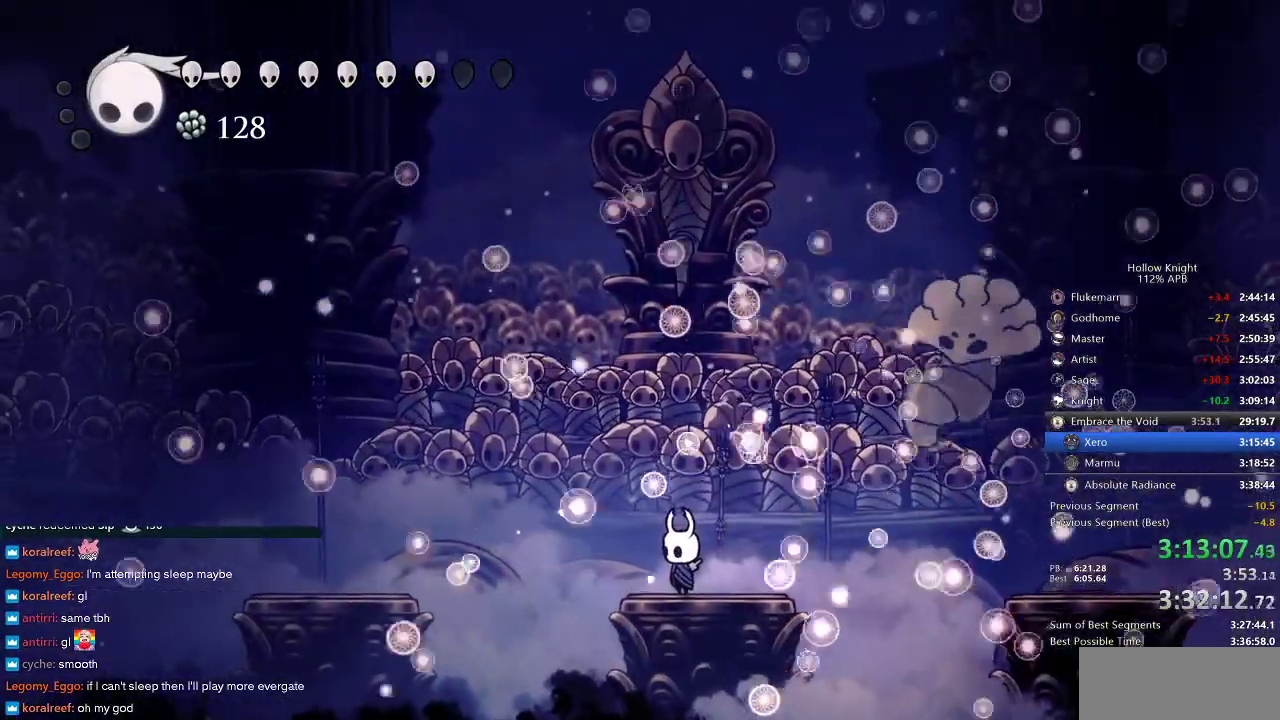
{"keys": [], "events": []}
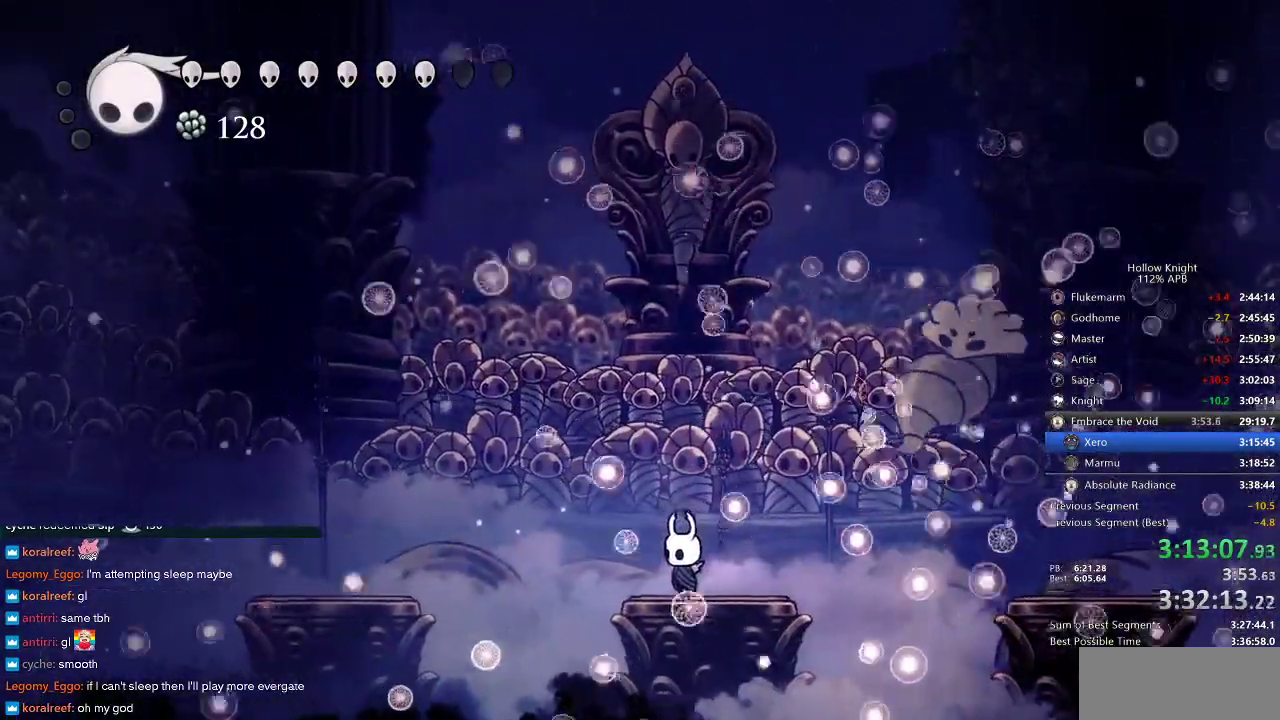
{"keys": [], "events": []}
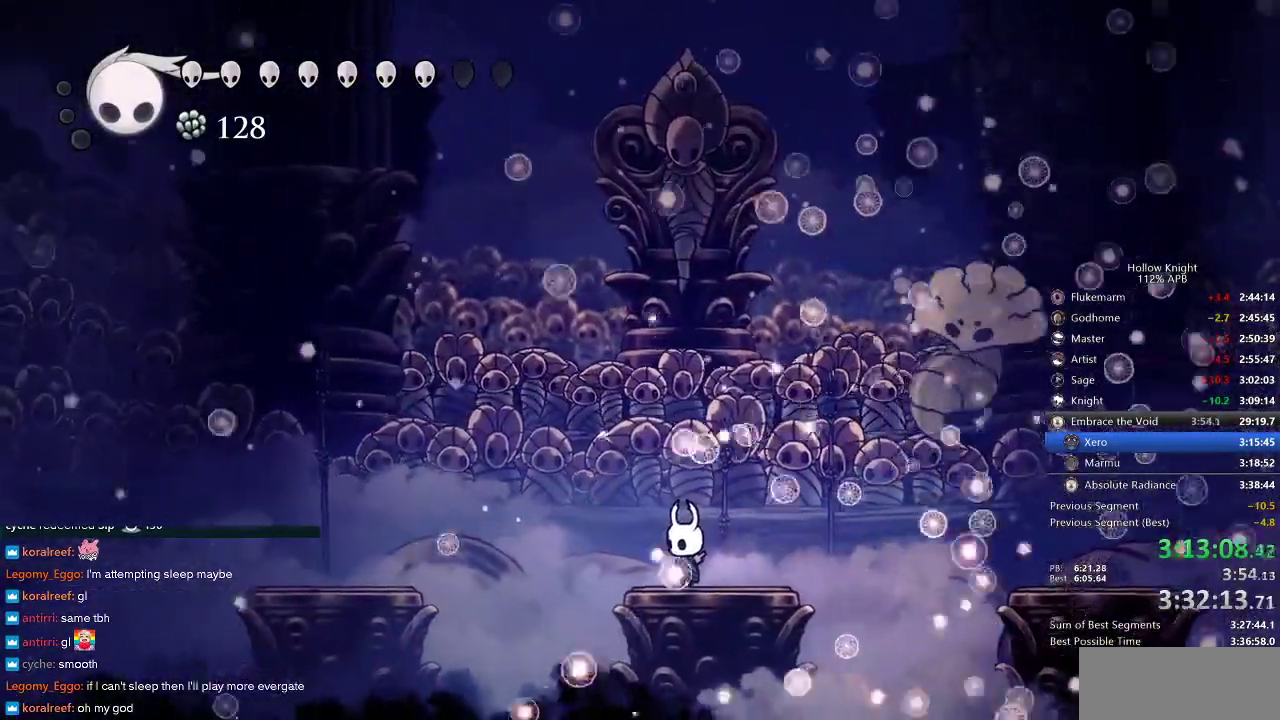
{"keys": ["heal"], "events": [[16, "heal", "down"]]}
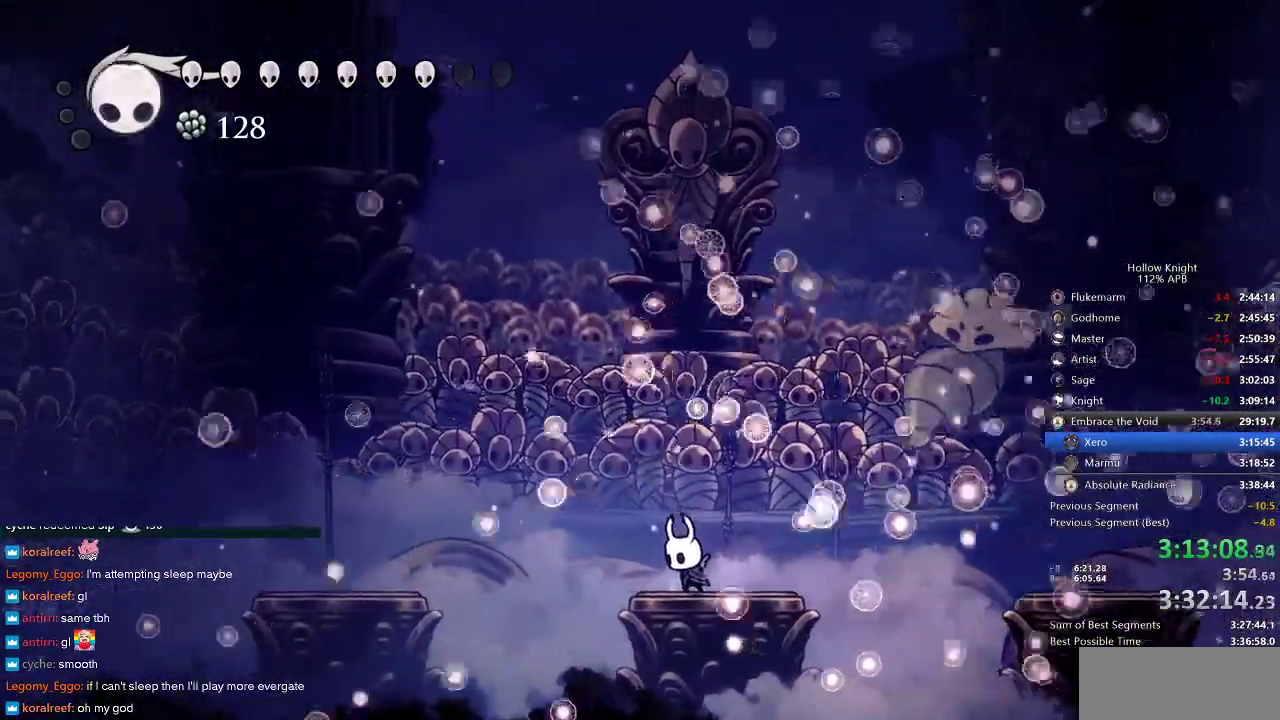
{"keys": ["heal"], "events": []}
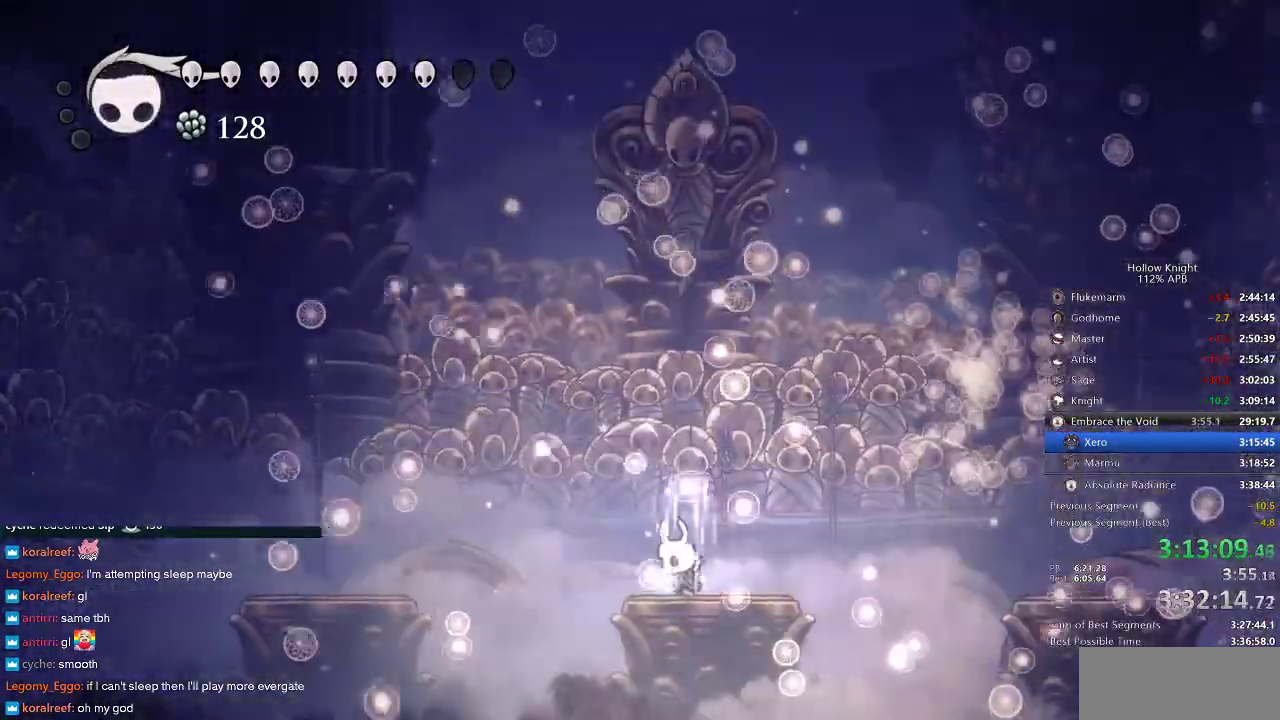
{"keys": ["heal"], "events": []}
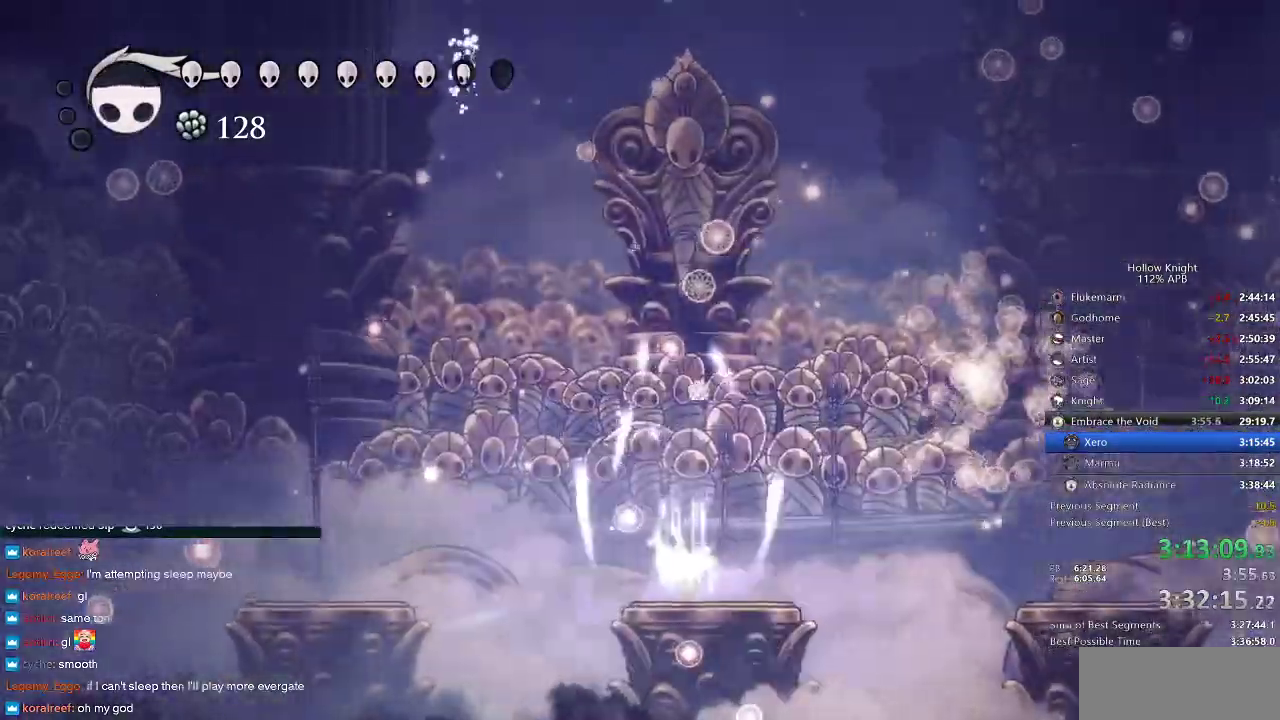
{"keys": [], "events": [[83, "heal", "up"]]}
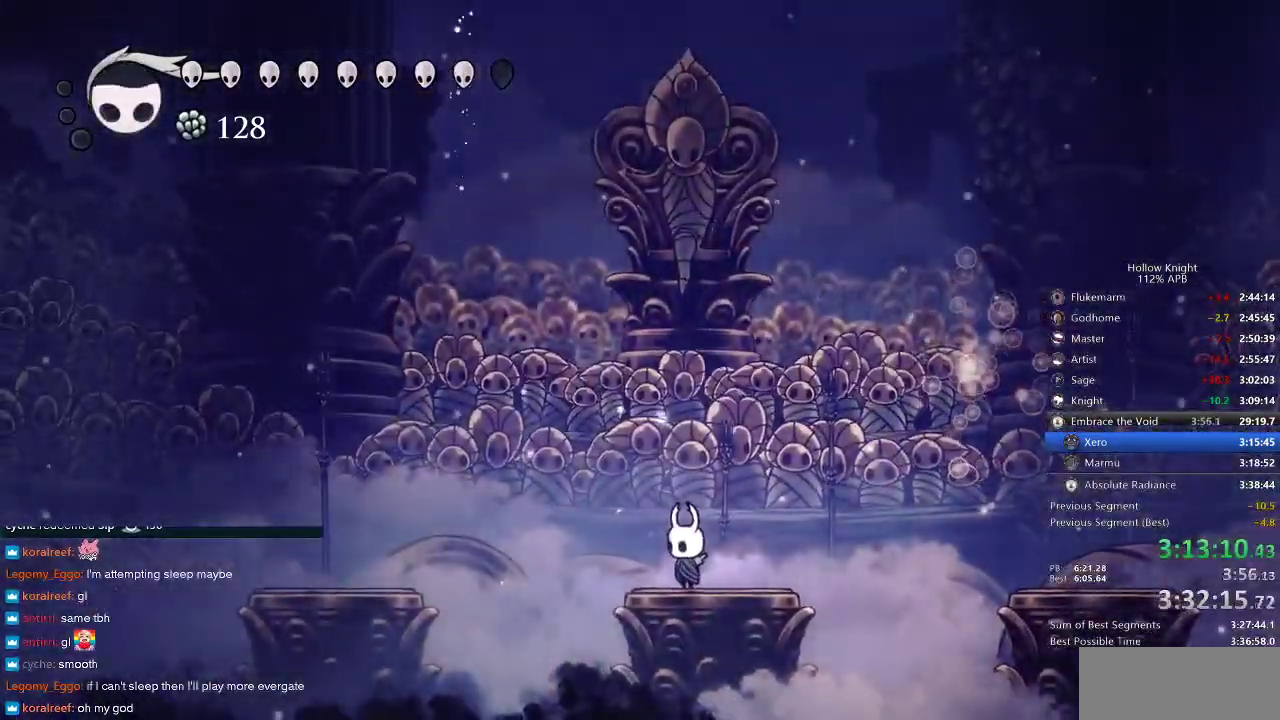
{"keys": [], "events": []}
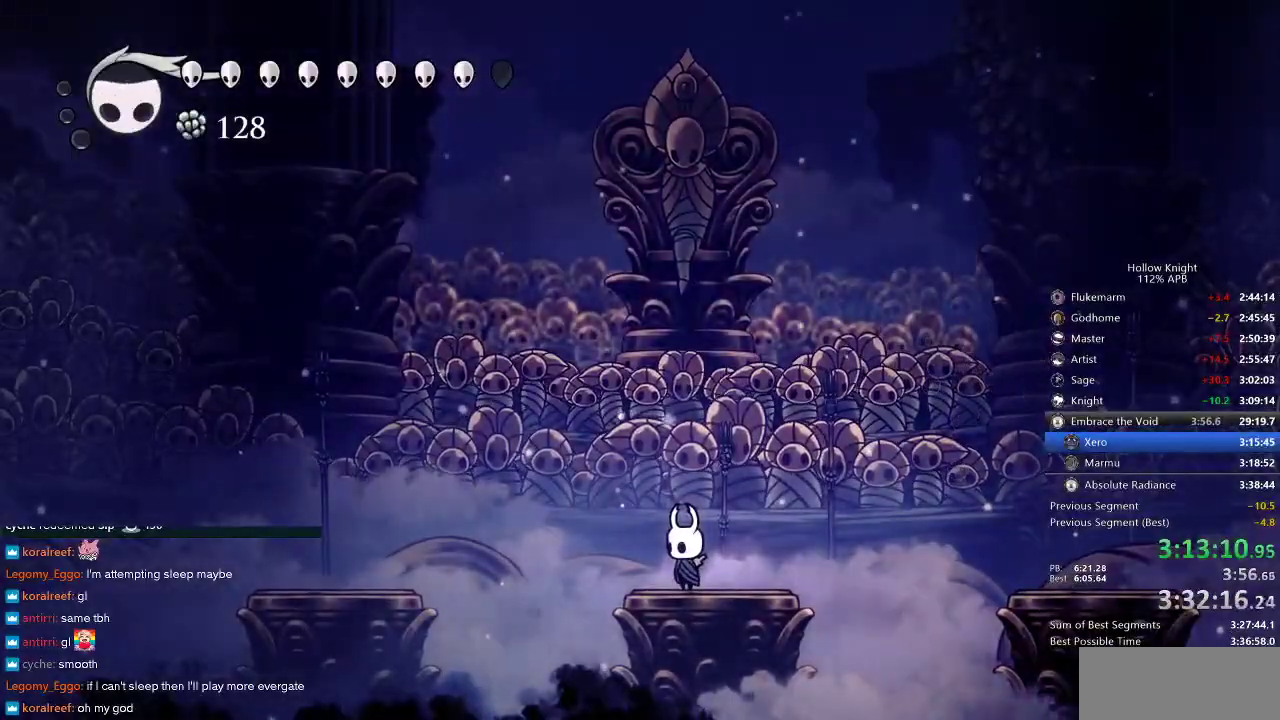
{"keys": [], "events": []}
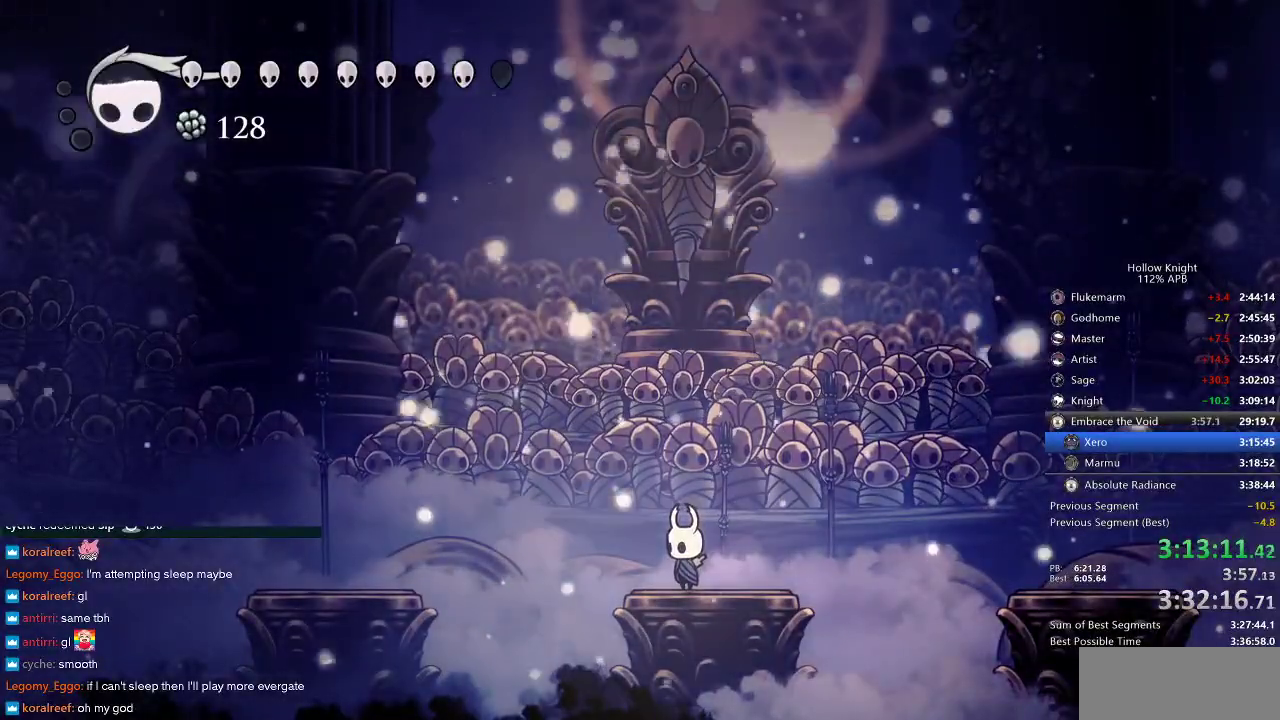
{"keys": [], "events": []}
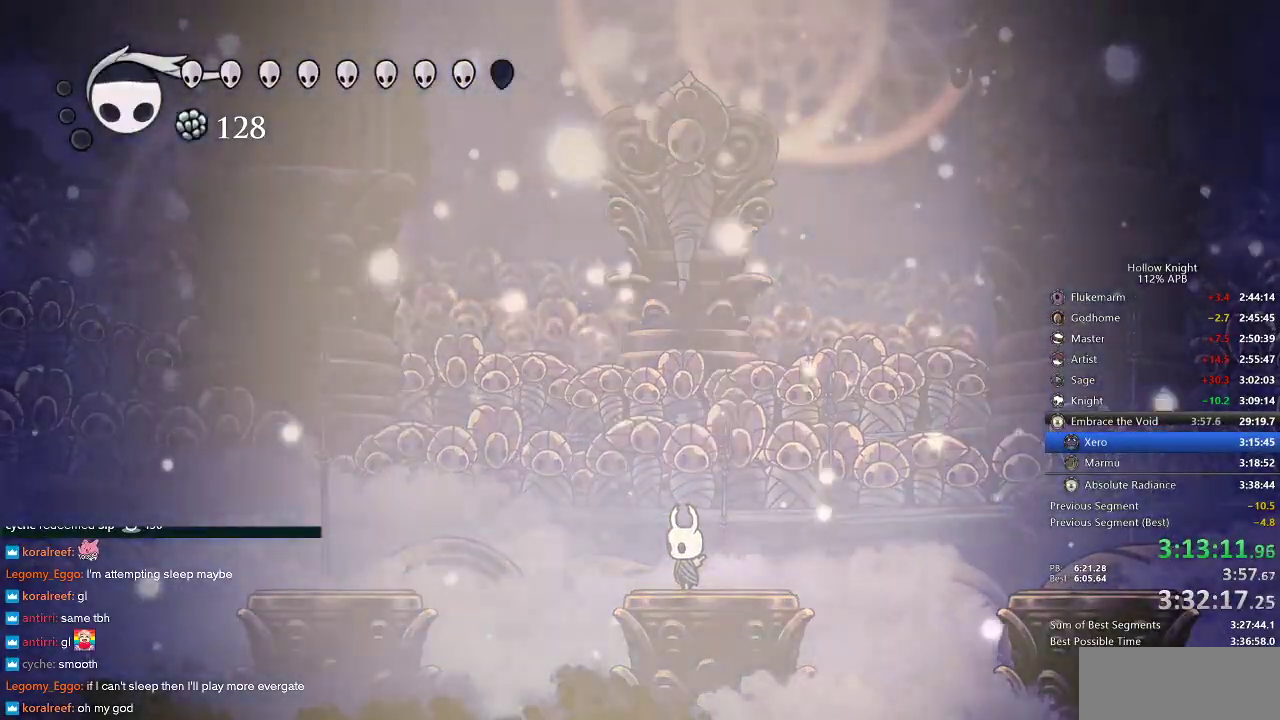
{"keys": ["left"], "events": [[483, "left", "down"]]}
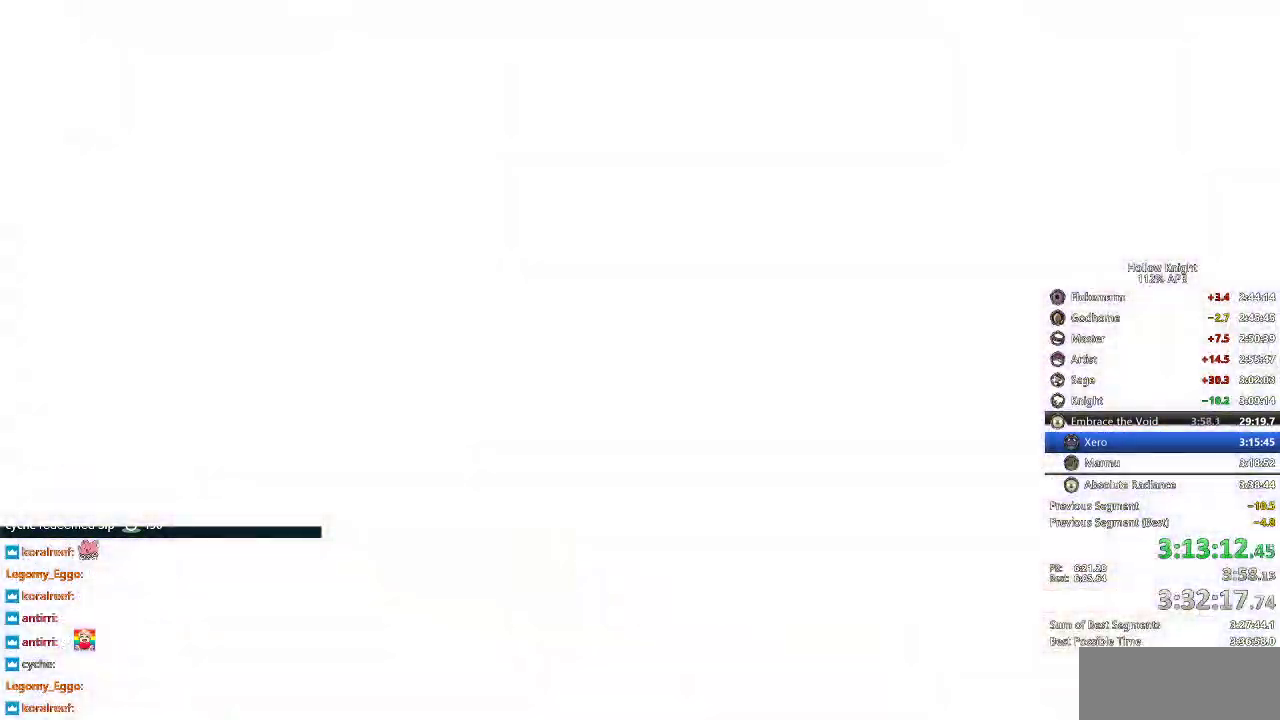
{"keys": ["down", "left"], "events": [[33, "down", "down"], [133, "left", "up"], [133, "right", "down"], [166, "down", "up"], [266, "left", "down"], [266, "right", "up"], [316, "down", "down"], [366, "down", "up"], [366, "left", "up"], [366, "right", "down"], [483, "down", "down"], [483, "left", "down"], [483, "right", "up"]]}
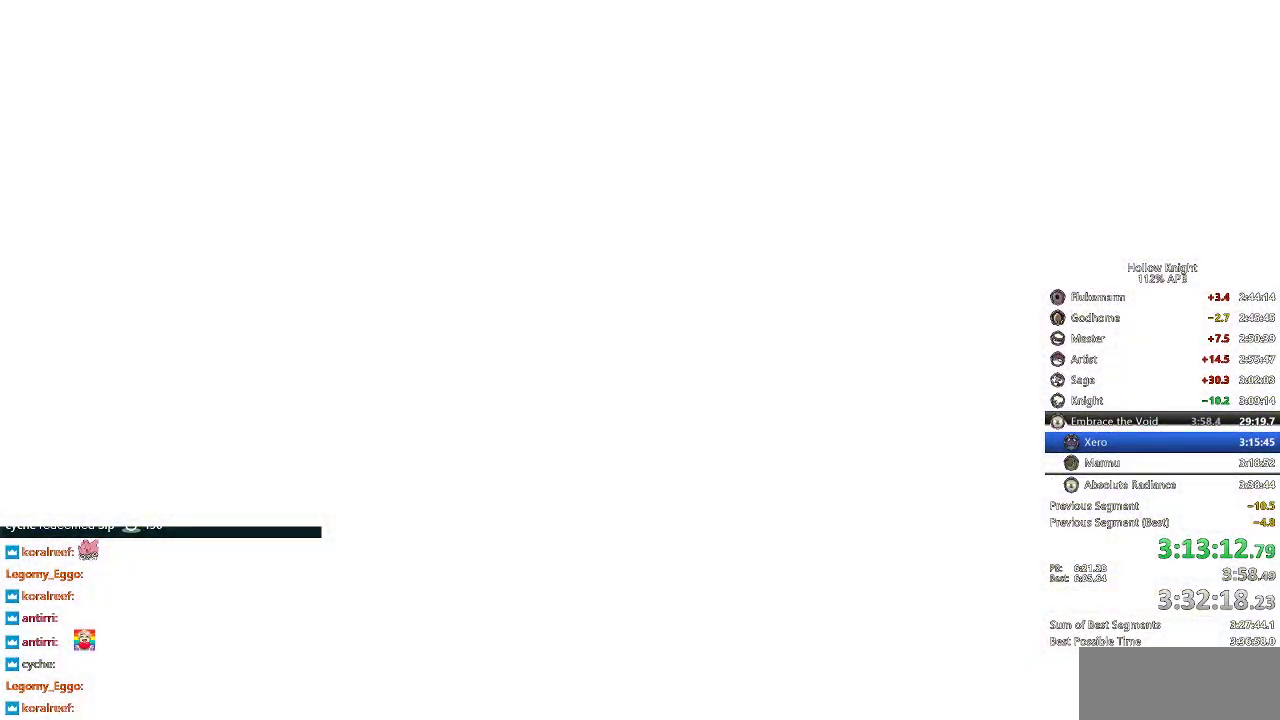
{"keys": ["right"], "events": [[83, "down", "up"], [83, "left", "up"], [83, "right", "down"], [200, "down", "down"], [200, "left", "down"], [200, "right", "up"], [233, "down", "up"], [233, "left", "up"], [233, "right", "down"]]}
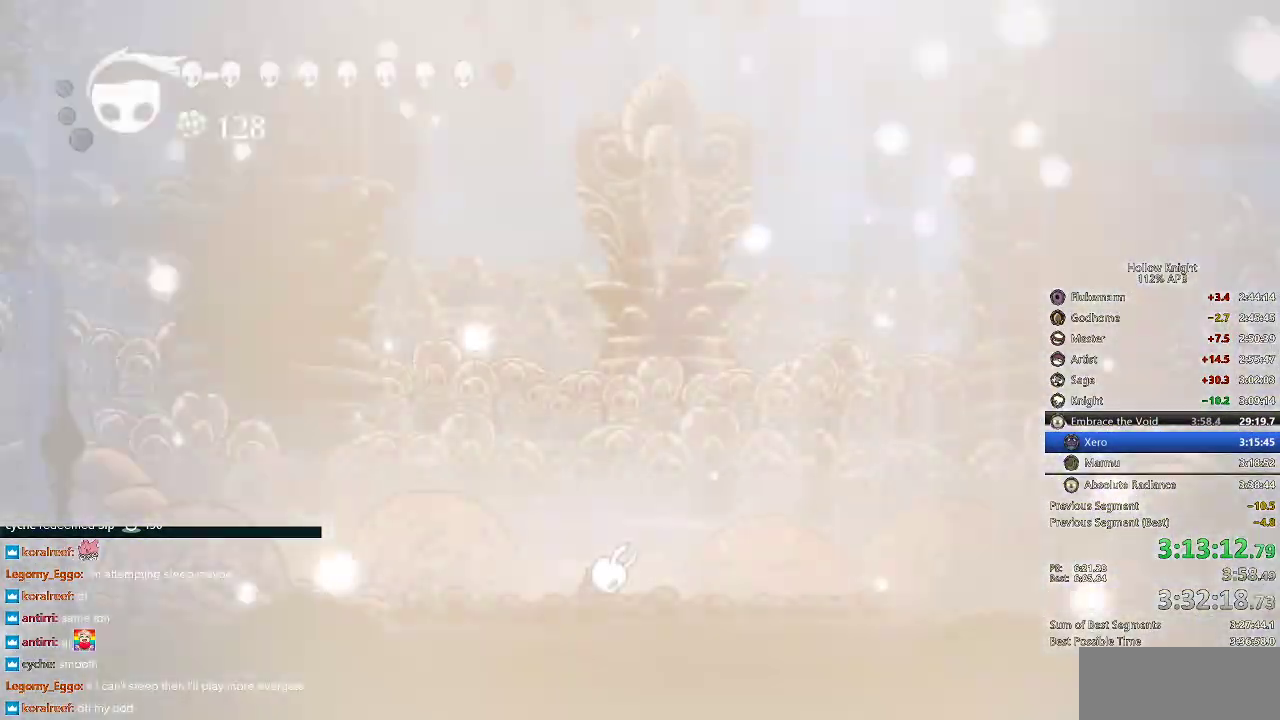
{"keys": [], "events": [[50, "right", "up"], [83, "right", "down"], [150, "right", "up"]]}
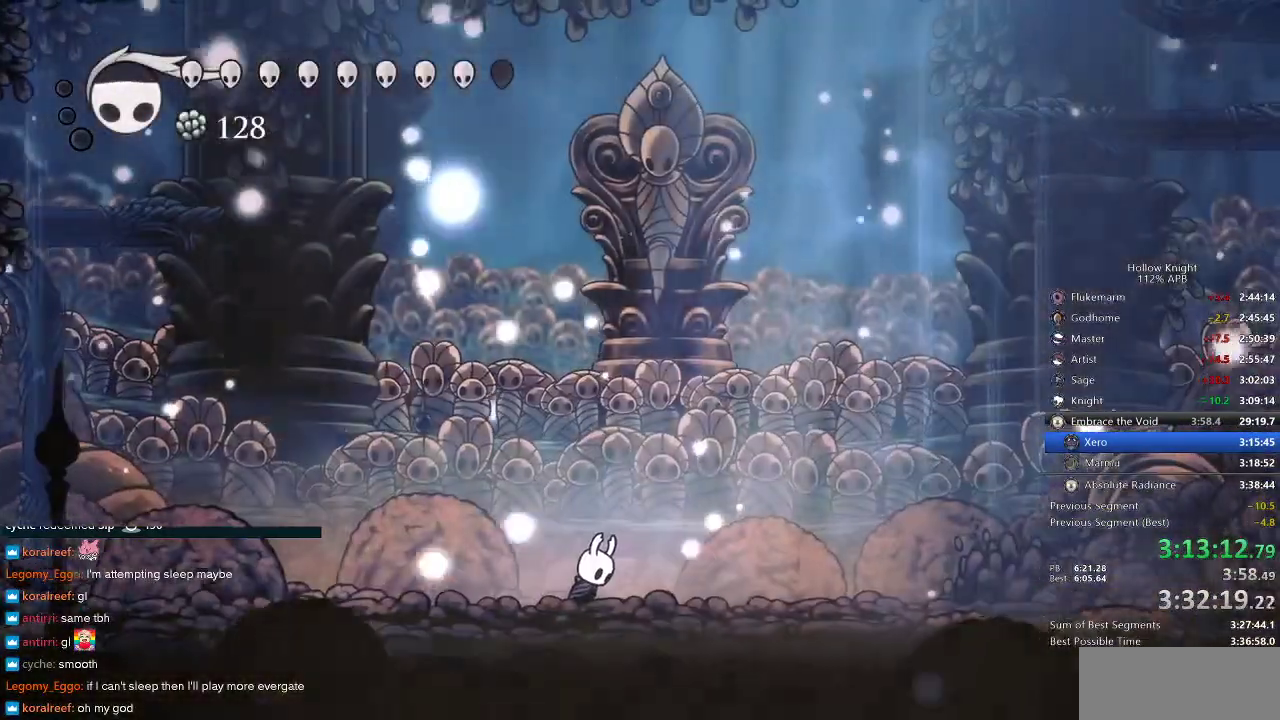
{"keys": ["down"], "events": [[366, "down", "down"]]}
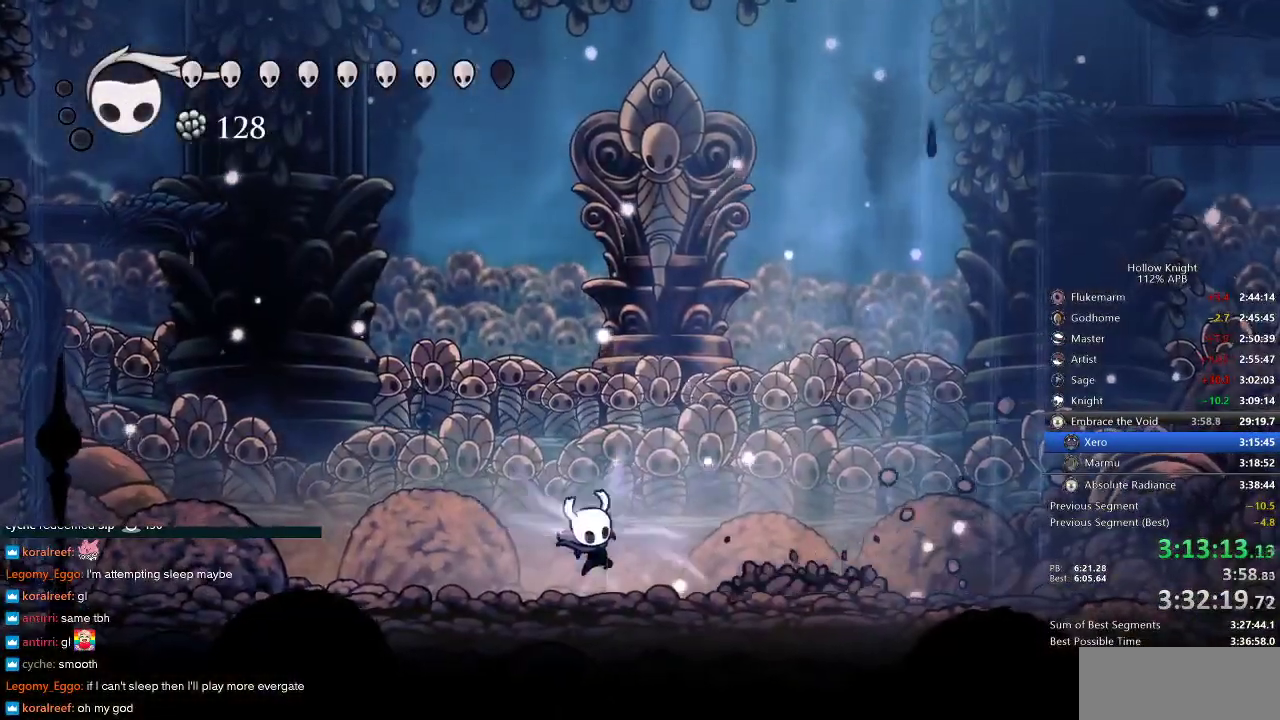
{"keys": [], "events": [[33, "spell", "down"], [50, "spell", "up"], [250, "down", "up"]]}